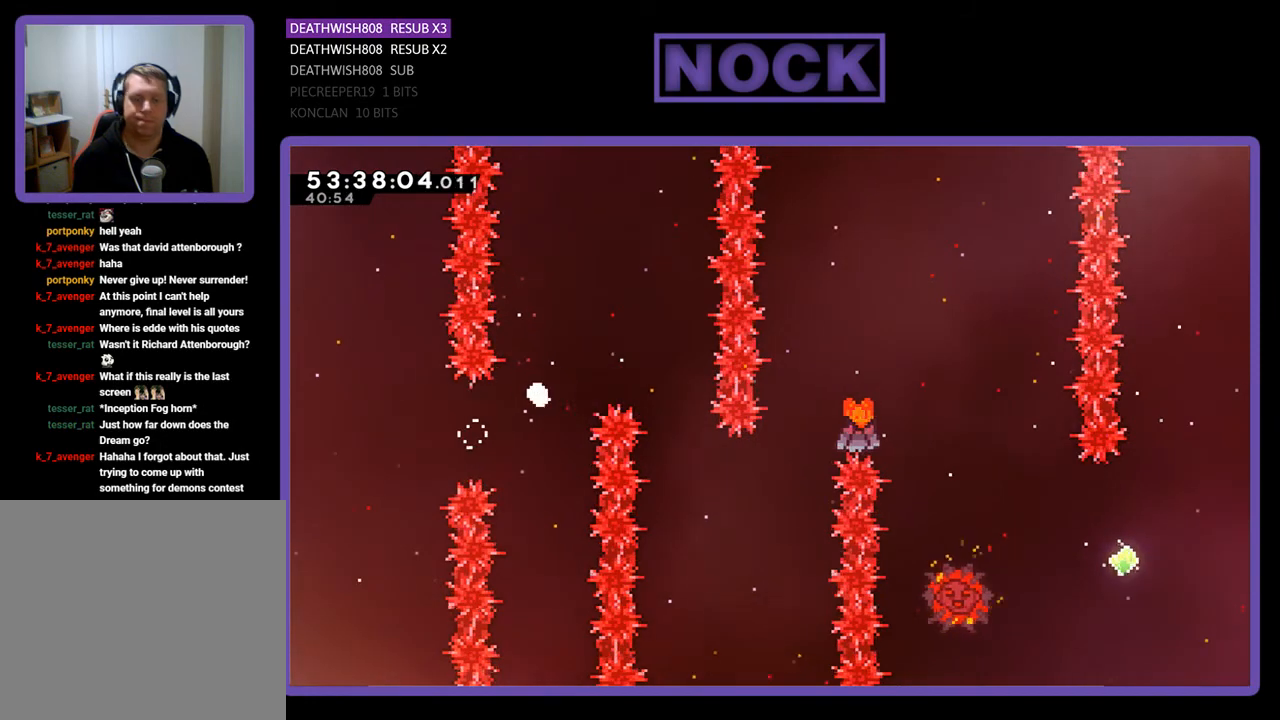
Gameplay with a controller (PlayStation layout); each line is a JSON object with the inputs held at the frame after it. "events" lists button and stick changes between this image and that frame as [ms after this image, input, new state], when the widget could be followed in between. Not read: left_stick.
{"buttons": [], "right_stick": "center", "events": []}
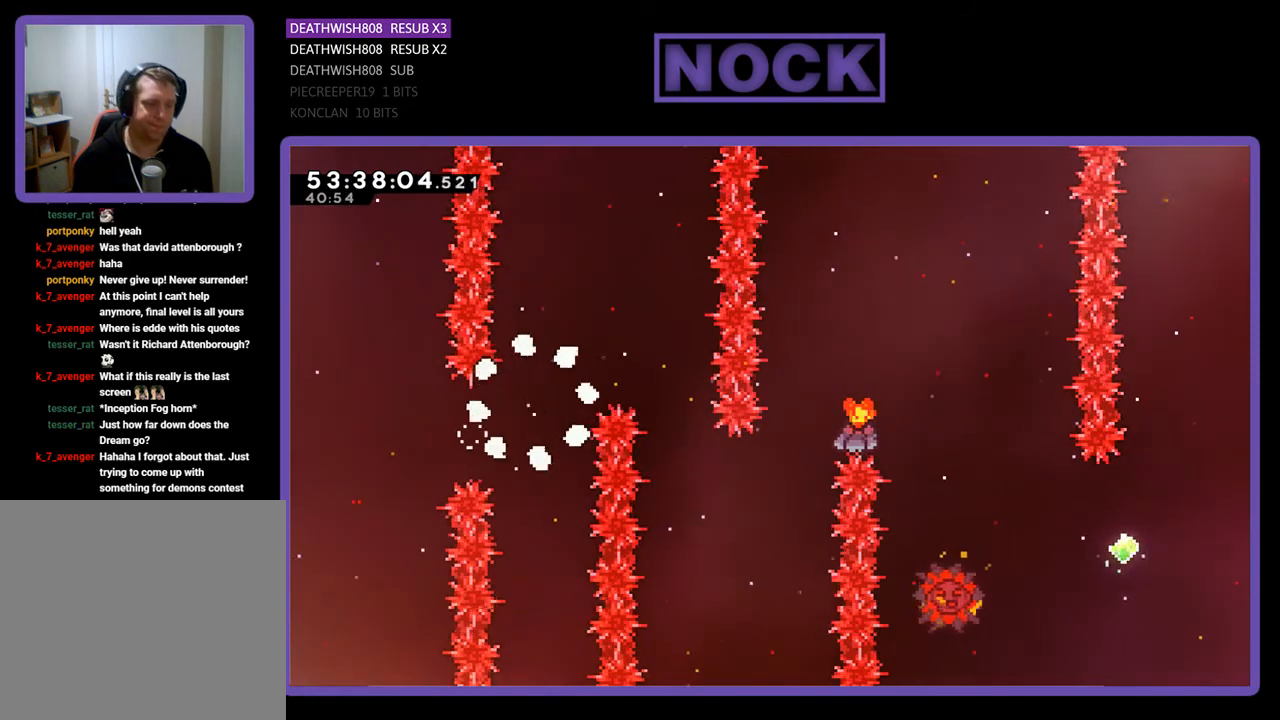
{"buttons": [], "right_stick": "center", "events": []}
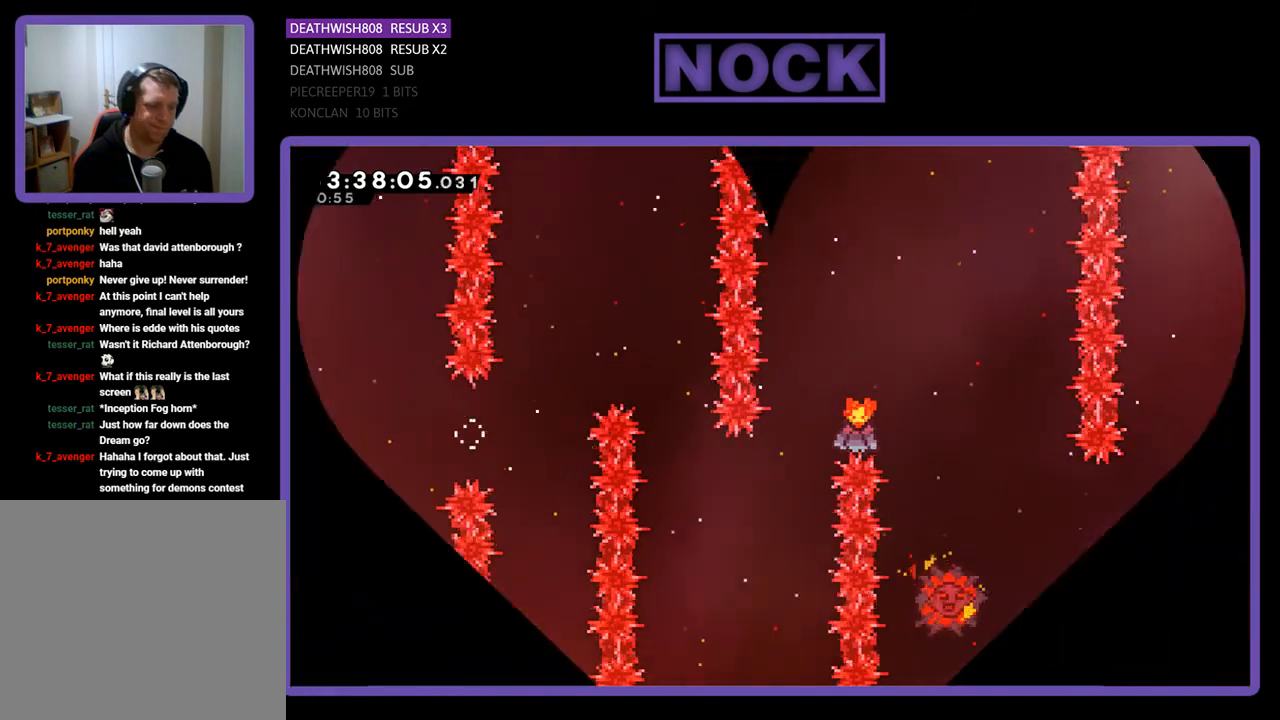
{"buttons": [], "right_stick": "center", "events": []}
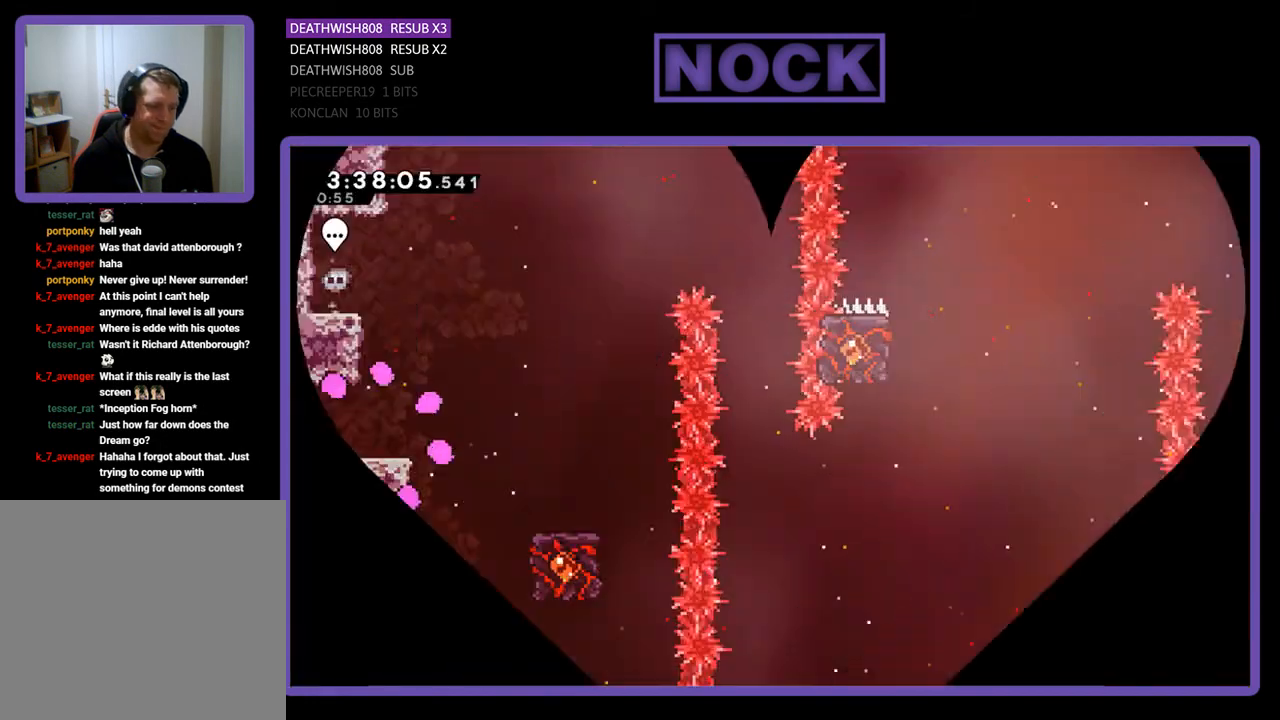
{"buttons": [], "right_stick": "center", "events": []}
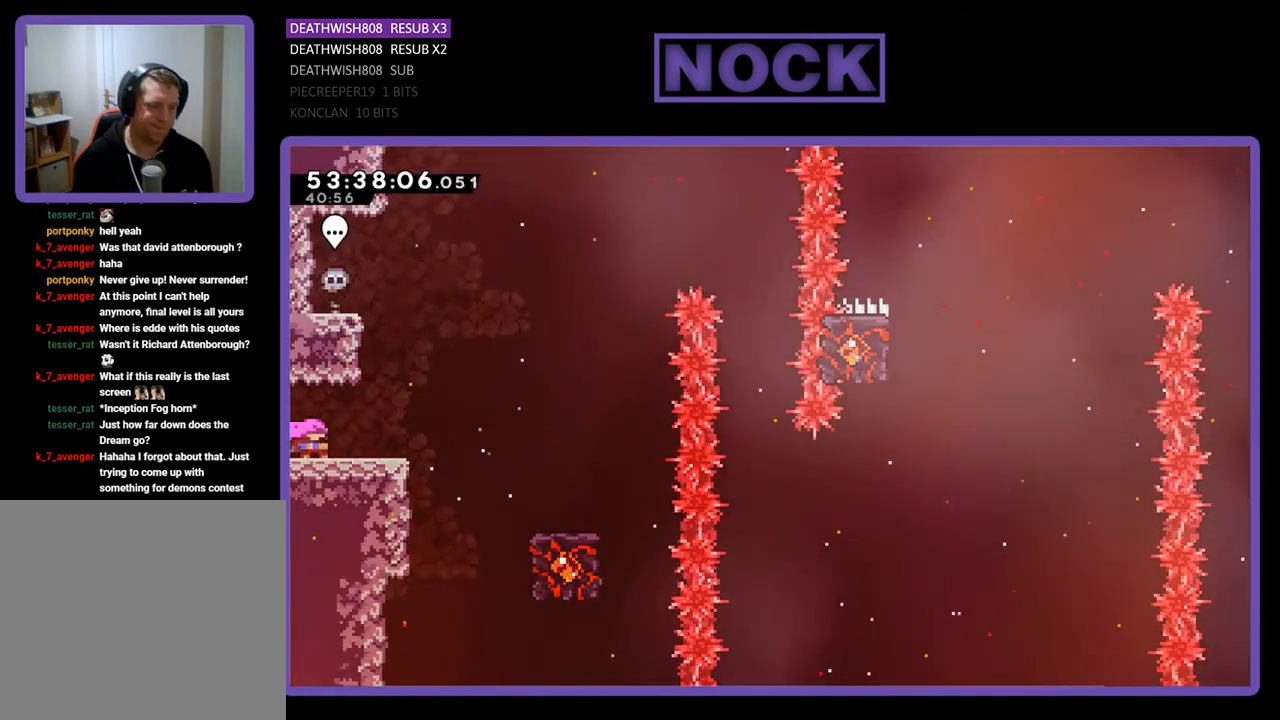
{"buttons": ["R2"], "right_stick": "center", "events": [[500, "R2", "down"]]}
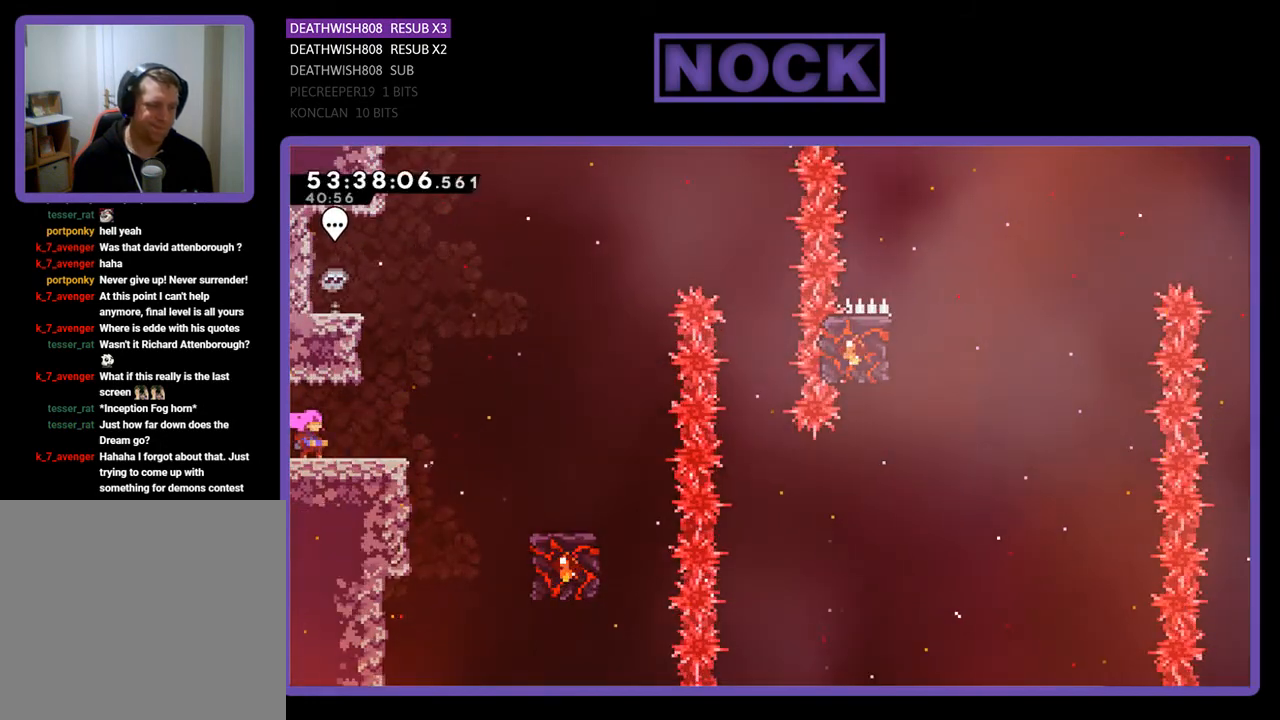
{"buttons": ["CROSS", "R2", "DPAD_RIGHT"], "right_stick": "center", "events": [[33, "DPAD_RIGHT", "down"], [367, "CROSS", "down"]]}
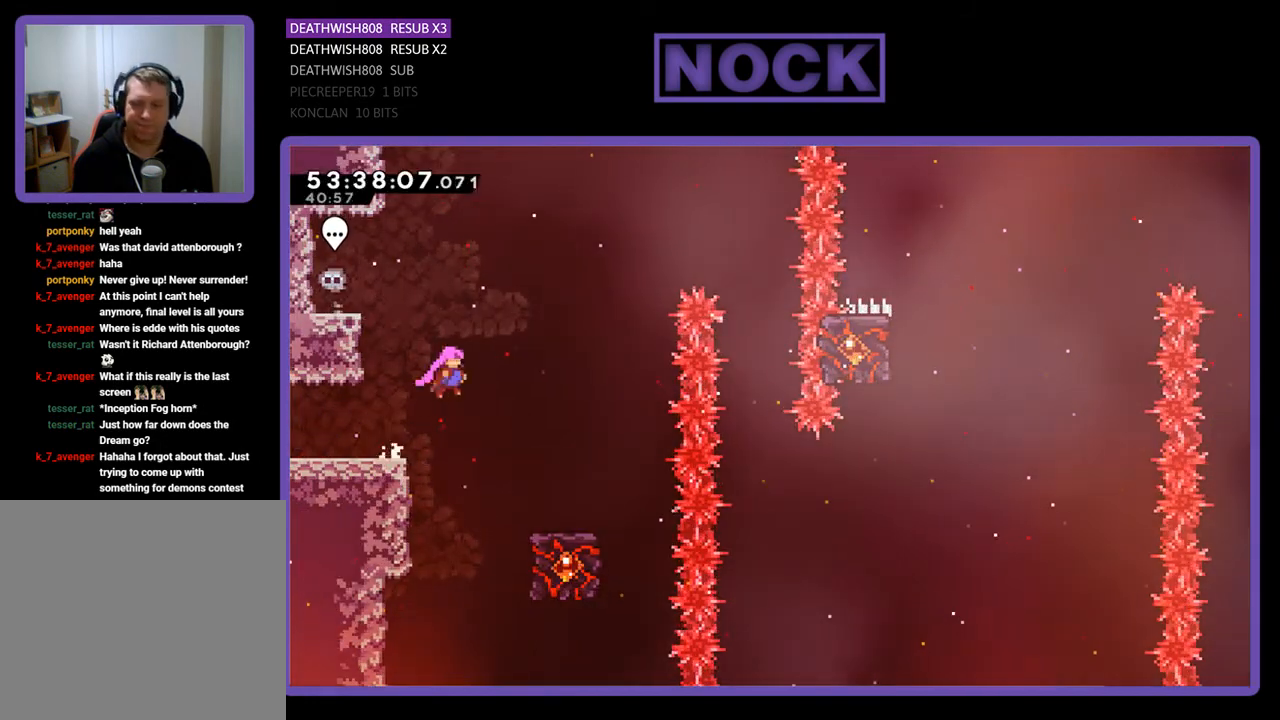
{"buttons": ["R2"], "right_stick": "center", "events": [[100, "CROSS", "up"], [433, "DPAD_RIGHT", "up"]]}
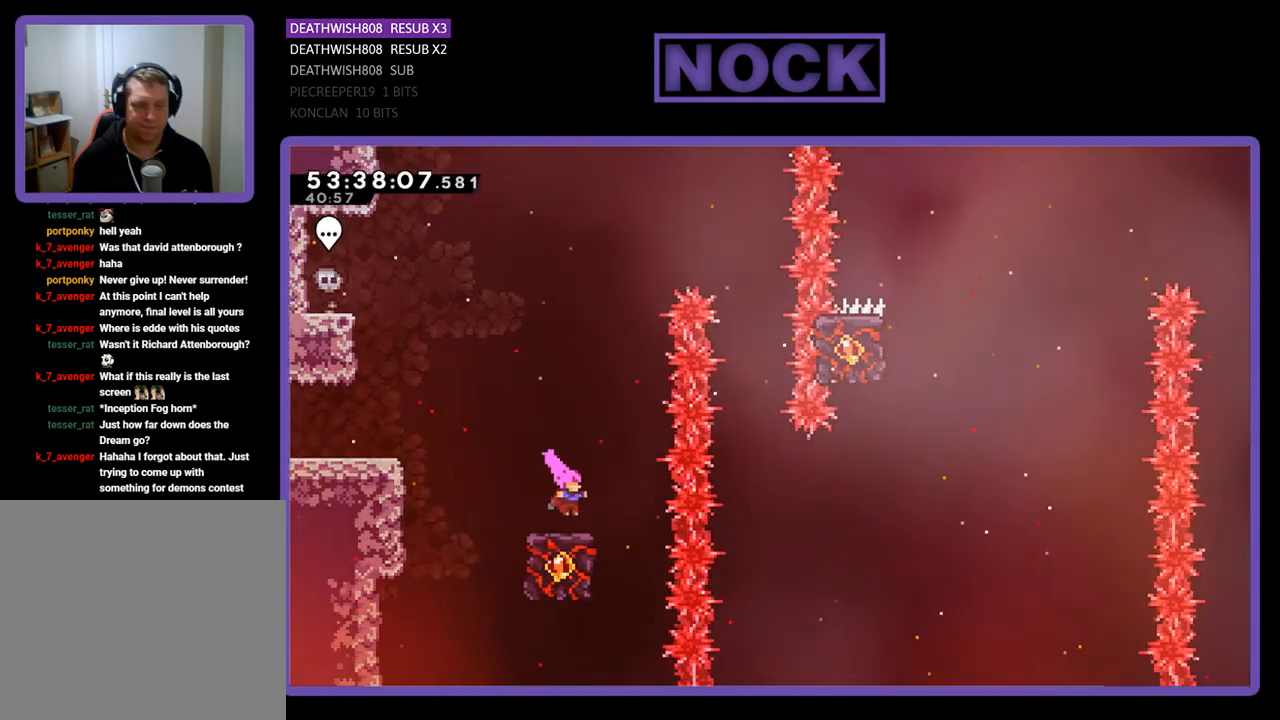
{"buttons": ["R2"], "right_stick": "center", "events": []}
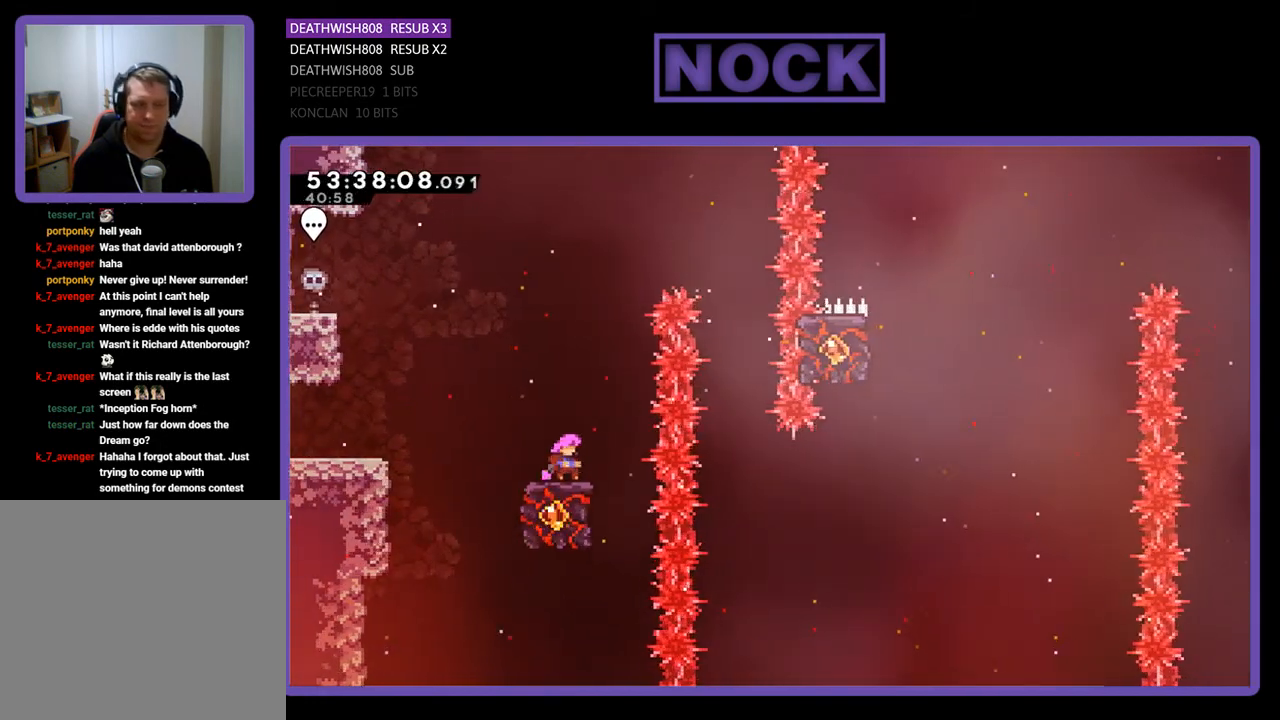
{"buttons": ["CROSS", "R2", "DPAD_RIGHT"], "right_stick": "center", "events": [[100, "CROSS", "down"], [167, "DPAD_RIGHT", "down"]]}
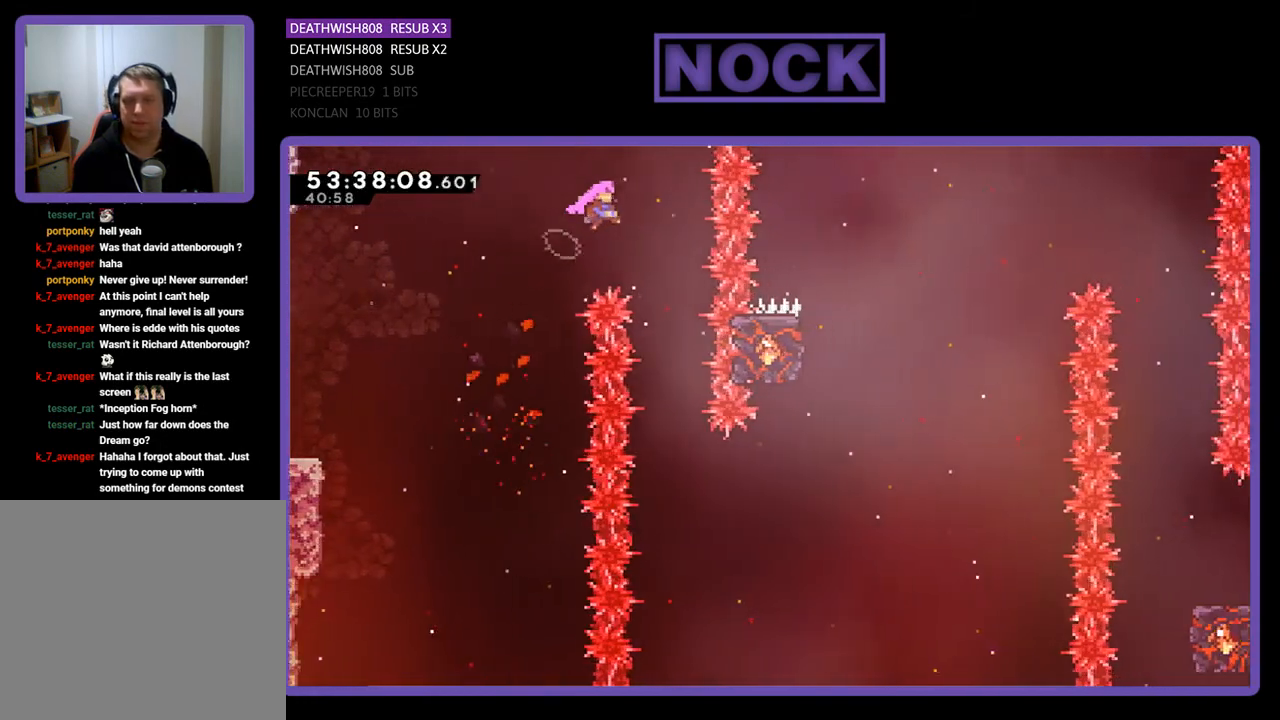
{"buttons": ["R2"], "right_stick": "center", "events": [[233, "CROSS", "up"], [233, "DPAD_RIGHT", "up"]]}
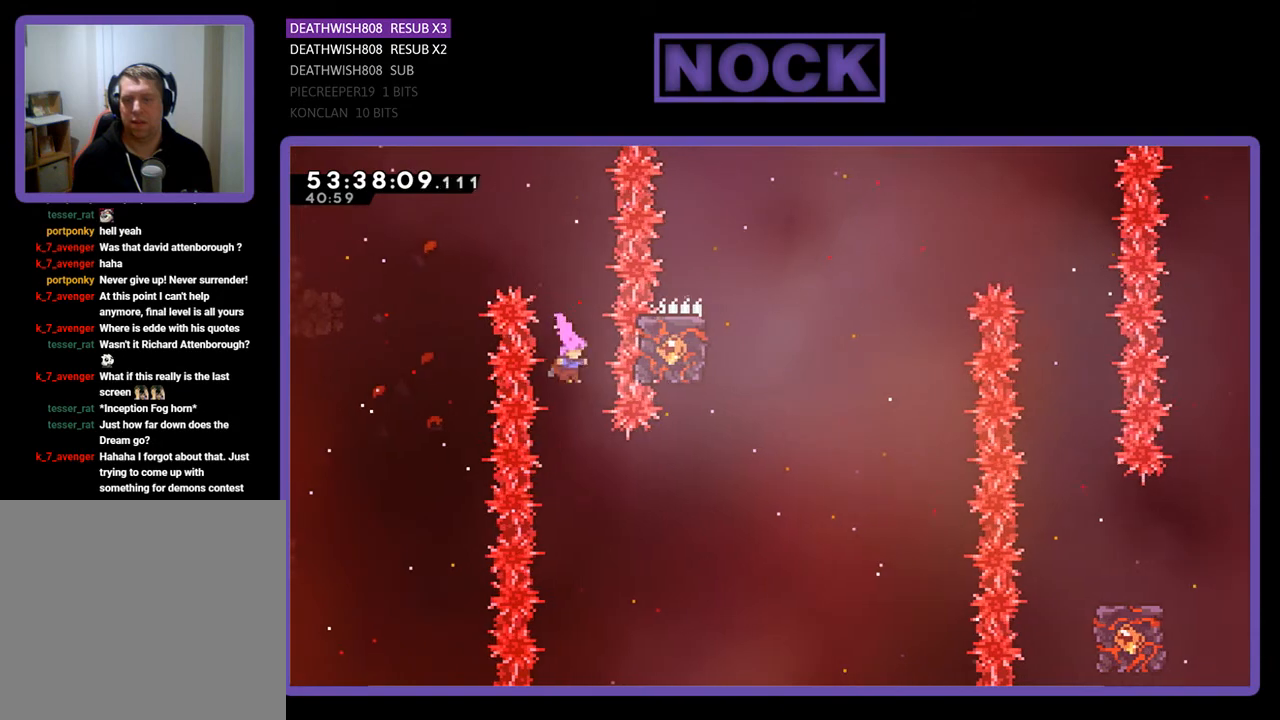
{"buttons": ["CIRCLE", "R2", "DPAD_UP"], "right_stick": "center", "events": [[200, "DPAD_RIGHT", "down"], [267, "CIRCLE", "down"], [467, "DPAD_UP", "down"], [500, "DPAD_RIGHT", "up"]]}
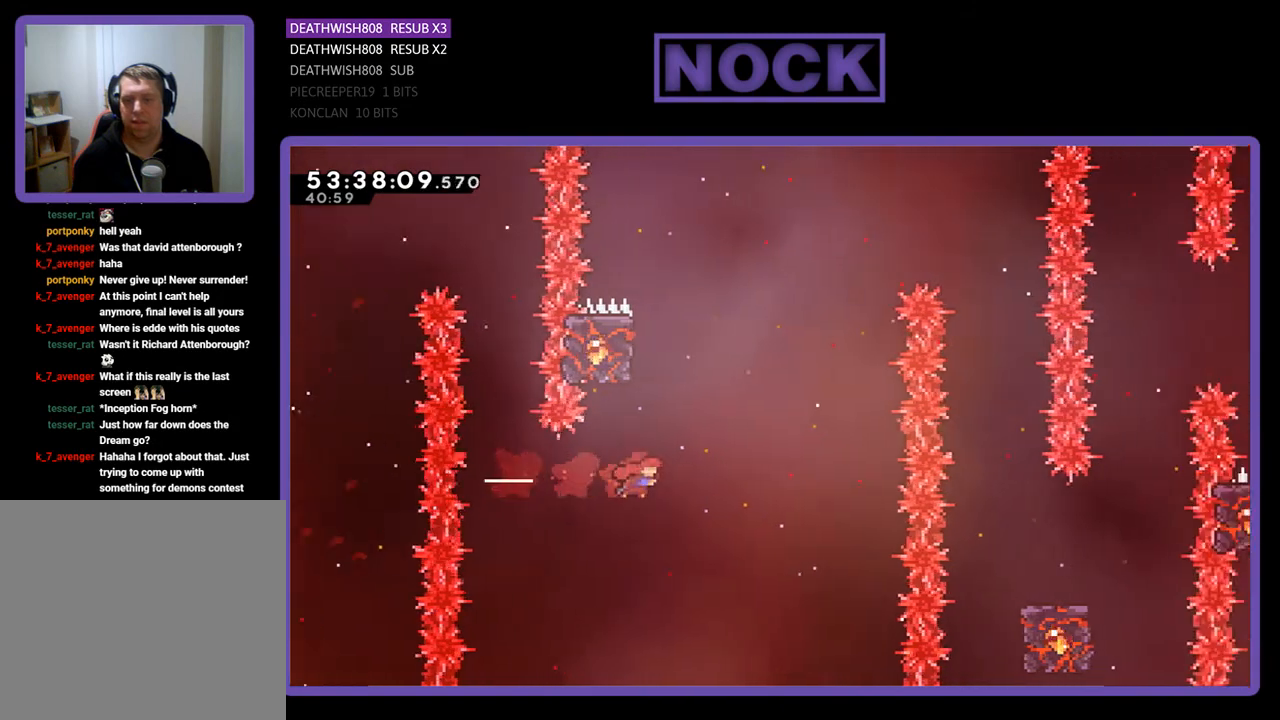
{"buttons": ["CIRCLE", "R2", "DPAD_UP", "DPAD_LEFT"], "right_stick": "center", "events": [[33, "CIRCLE", "up"], [133, "CIRCLE", "down"], [267, "DPAD_LEFT", "down"]]}
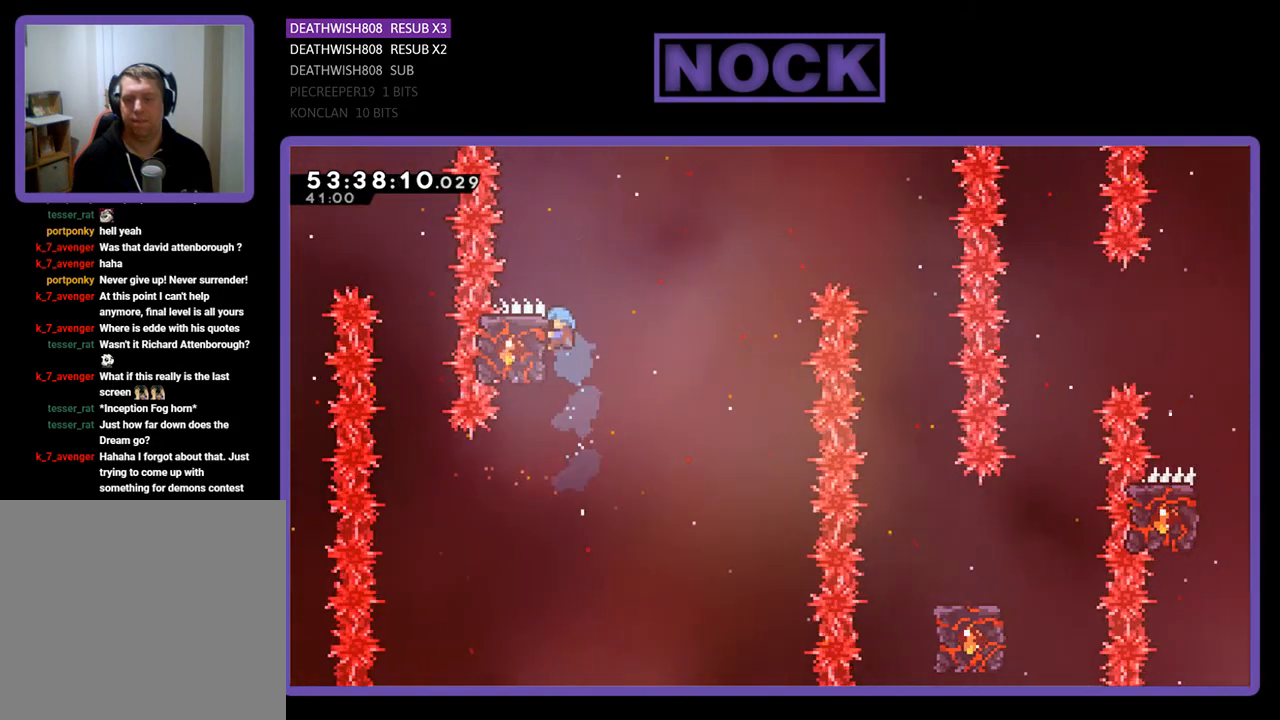
{"buttons": ["R2", "DPAD_UP", "DPAD_RIGHT"], "right_stick": "center", "events": [[33, "CIRCLE", "up"], [133, "DPAD_LEFT", "up"], [200, "DPAD_UP", "up"], [367, "DPAD_RIGHT", "down"], [467, "DPAD_UP", "down"]]}
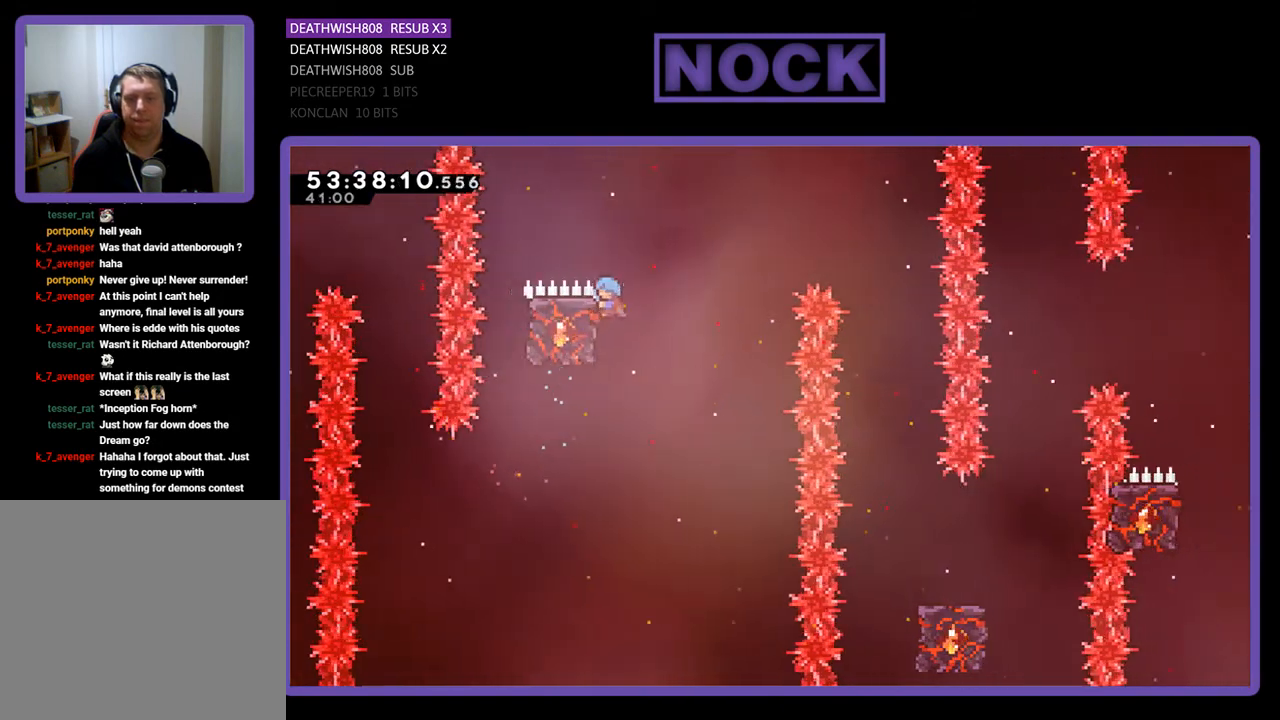
{"buttons": ["R2", "DPAD_LEFT"], "right_stick": "center", "events": [[67, "CROSS", "down"], [333, "CROSS", "up"], [333, "DPAD_RIGHT", "up"], [367, "DPAD_UP", "up"], [400, "DPAD_LEFT", "down"]]}
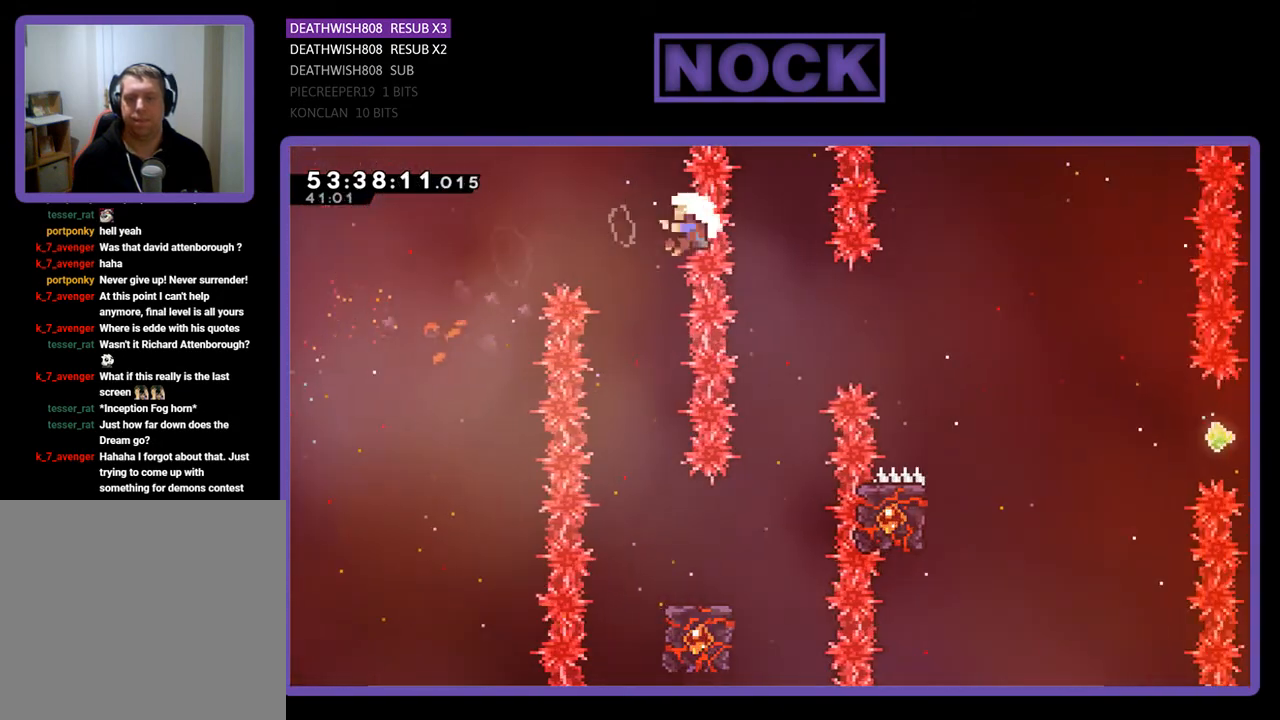
{"buttons": [], "right_stick": "center", "events": [[233, "DPAD_LEFT", "up"], [333, "R2", "up"]]}
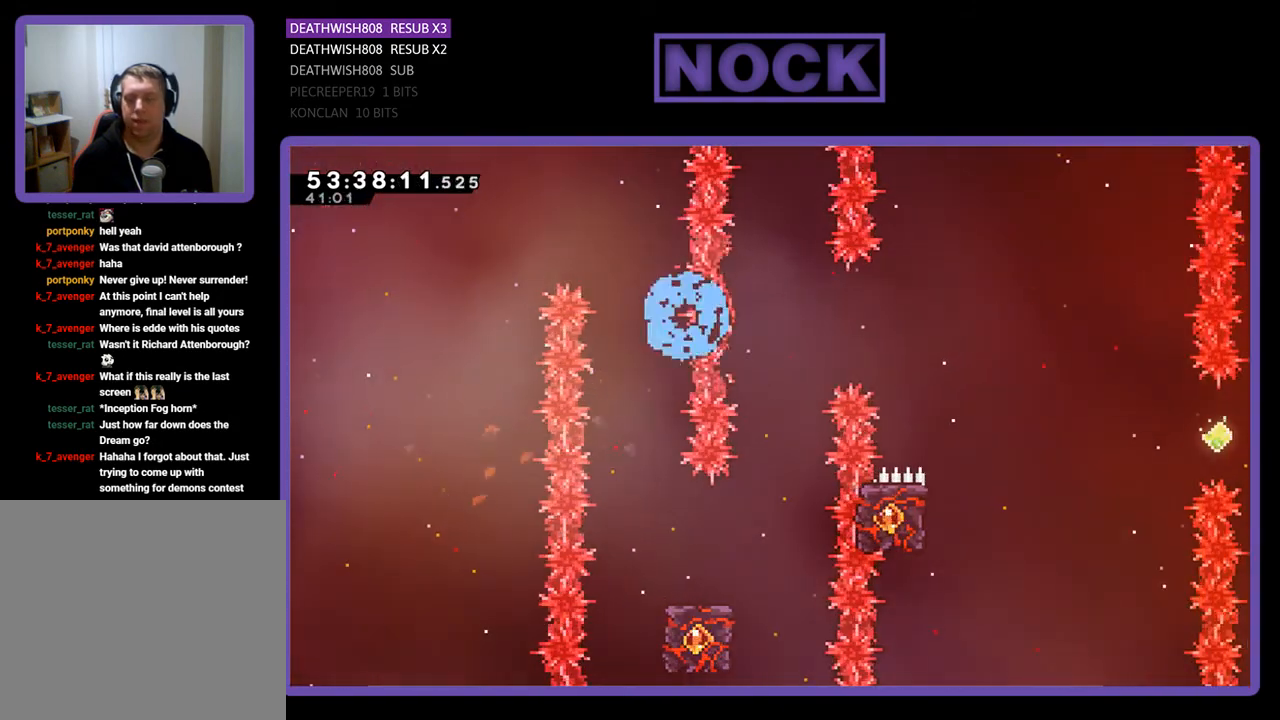
{"buttons": [], "right_stick": "center", "events": []}
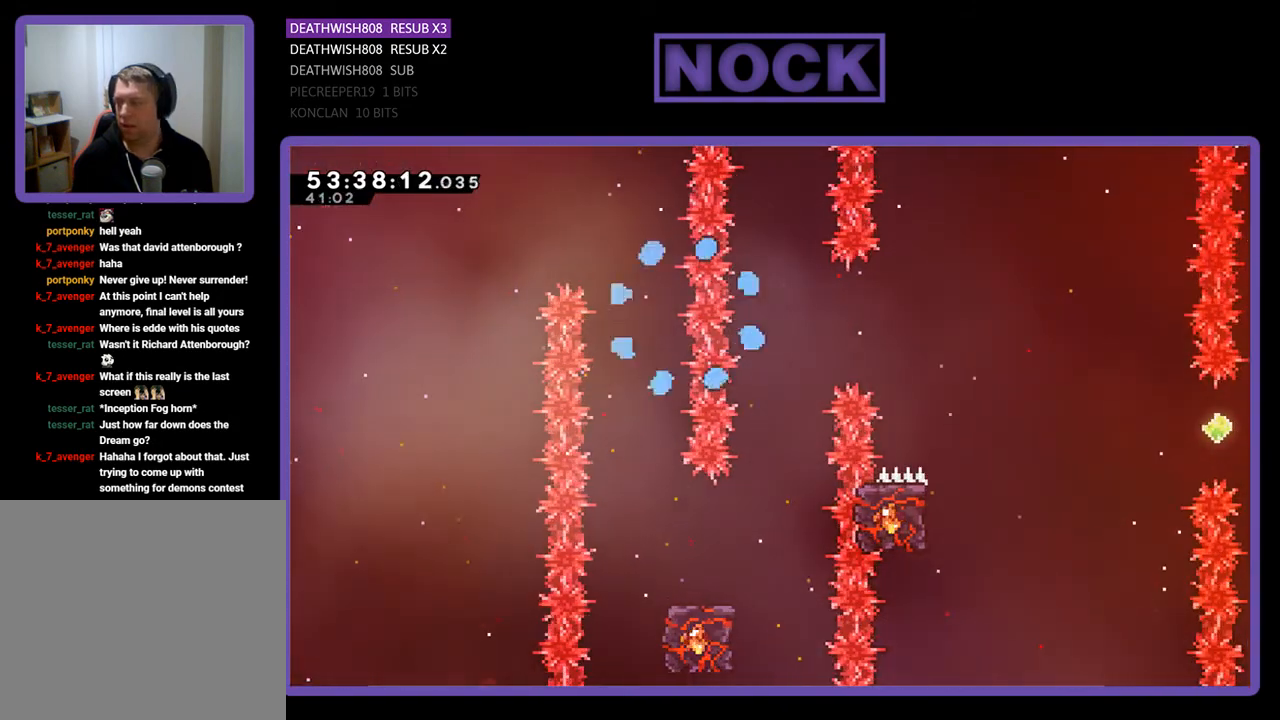
{"buttons": [], "right_stick": "center", "events": []}
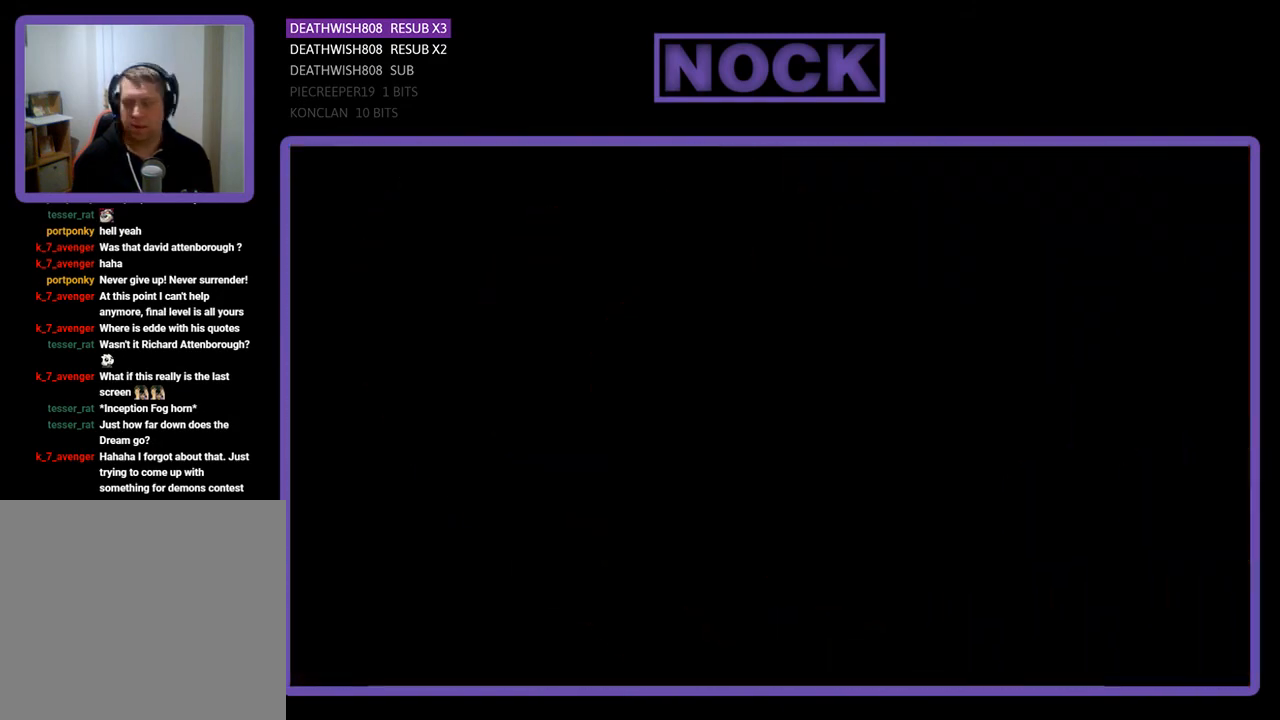
{"buttons": ["R2", "DPAD_RIGHT"], "right_stick": "center", "events": [[100, "R2", "down"], [133, "DPAD_RIGHT", "down"]]}
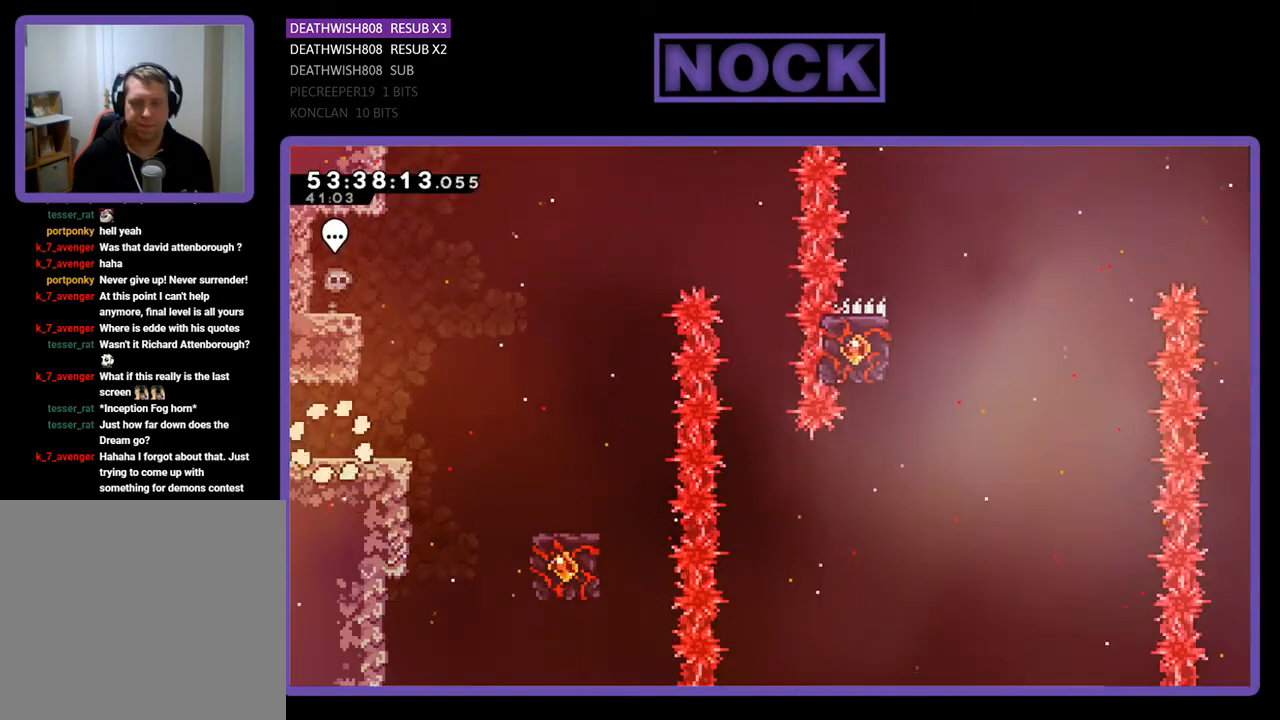
{"buttons": ["CROSS", "R2", "DPAD_RIGHT"], "right_stick": "center", "events": [[433, "CROSS", "down"]]}
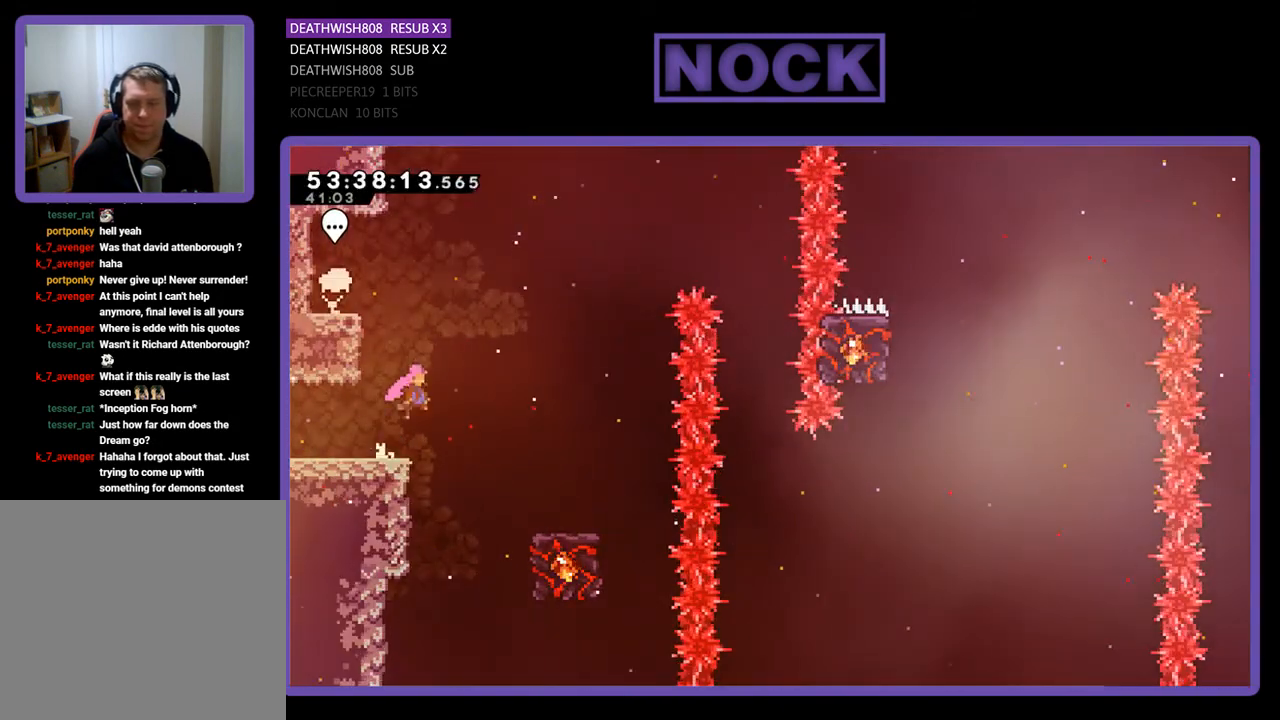
{"buttons": ["R2", "DPAD_RIGHT"], "right_stick": "center", "events": [[300, "CROSS", "up"]]}
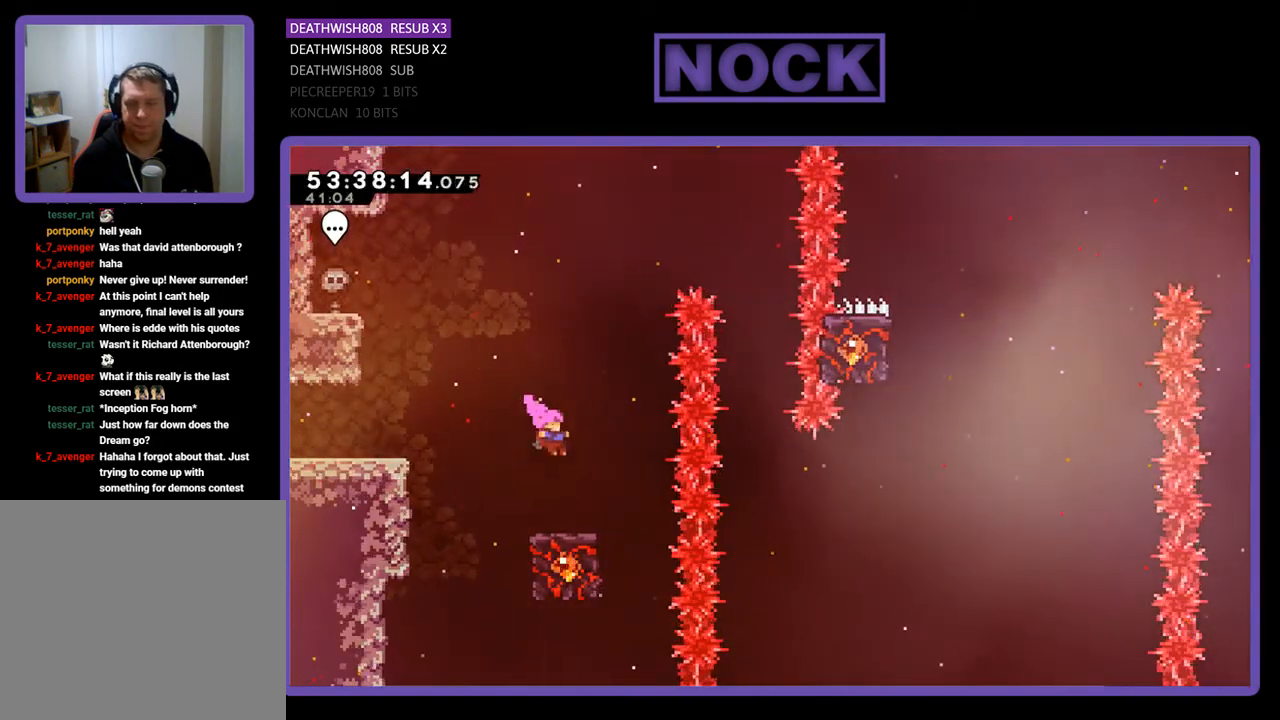
{"buttons": ["R2"], "right_stick": "center", "events": [[67, "DPAD_RIGHT", "up"]]}
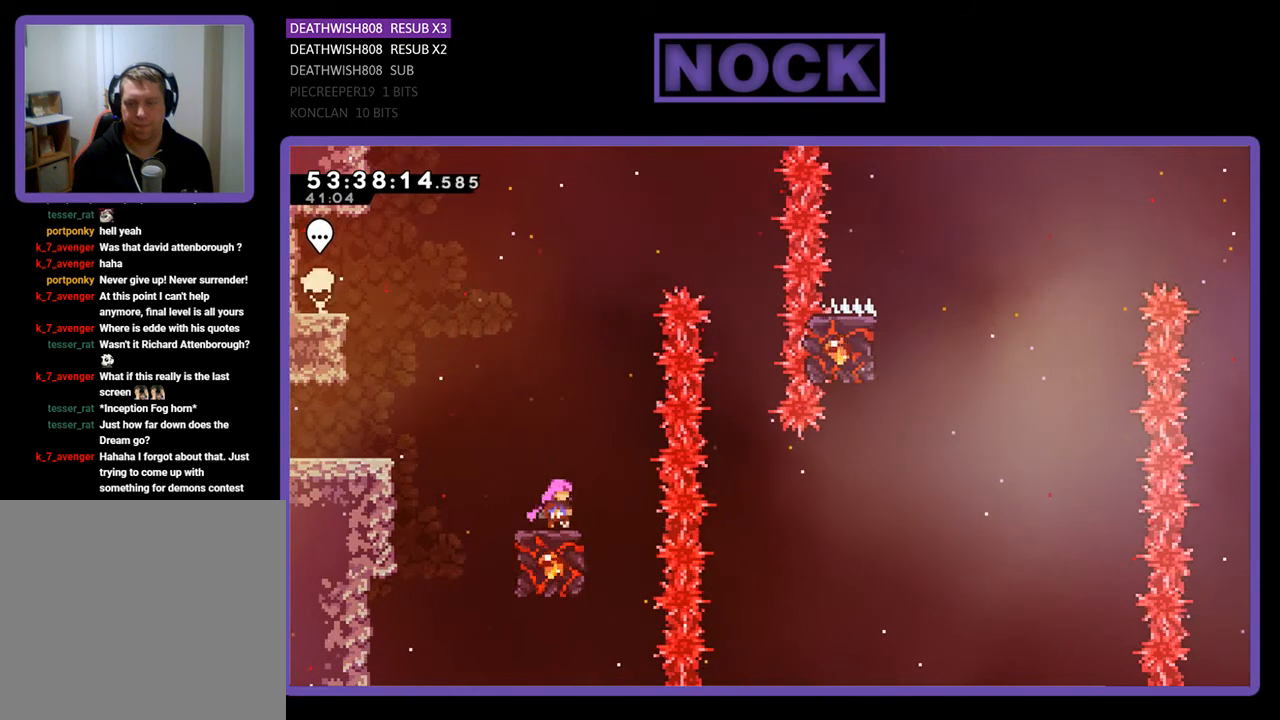
{"buttons": ["CROSS", "R2", "DPAD_UP", "DPAD_RIGHT"], "right_stick": "center", "events": [[100, "DPAD_UP", "down"], [167, "CROSS", "down"], [200, "DPAD_RIGHT", "down"]]}
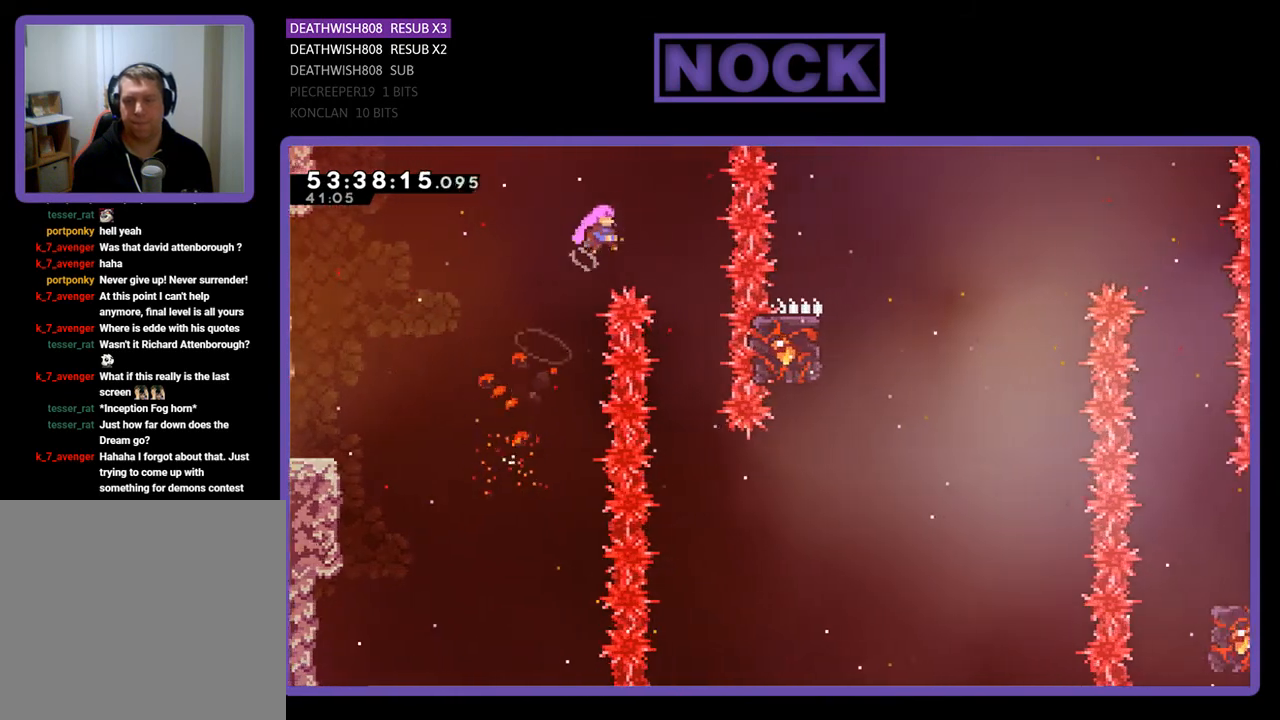
{"buttons": ["R2"], "right_stick": "center", "events": [[100, "DPAD_UP", "up"], [233, "CROSS", "up"], [267, "DPAD_RIGHT", "up"]]}
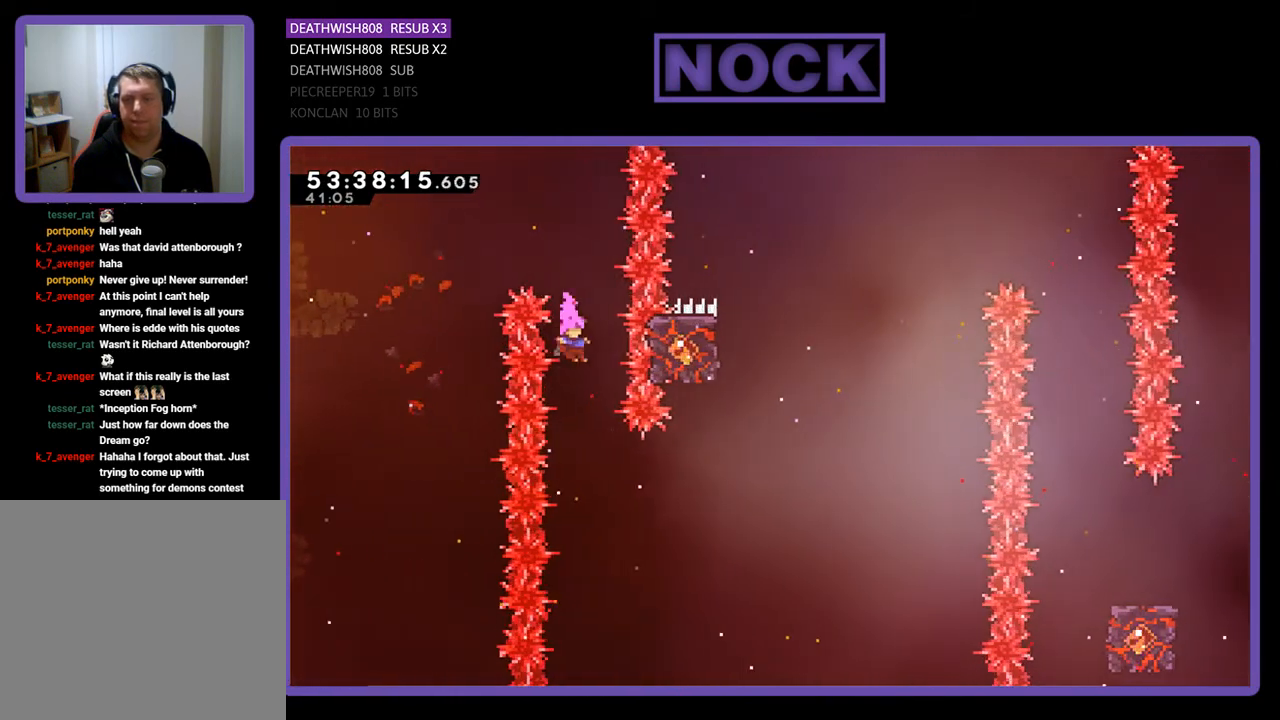
{"buttons": ["CIRCLE", "R2", "DPAD_UP", "DPAD_RIGHT"], "right_stick": "center", "events": [[267, "DPAD_RIGHT", "down"], [333, "CIRCLE", "down"], [500, "DPAD_UP", "down"]]}
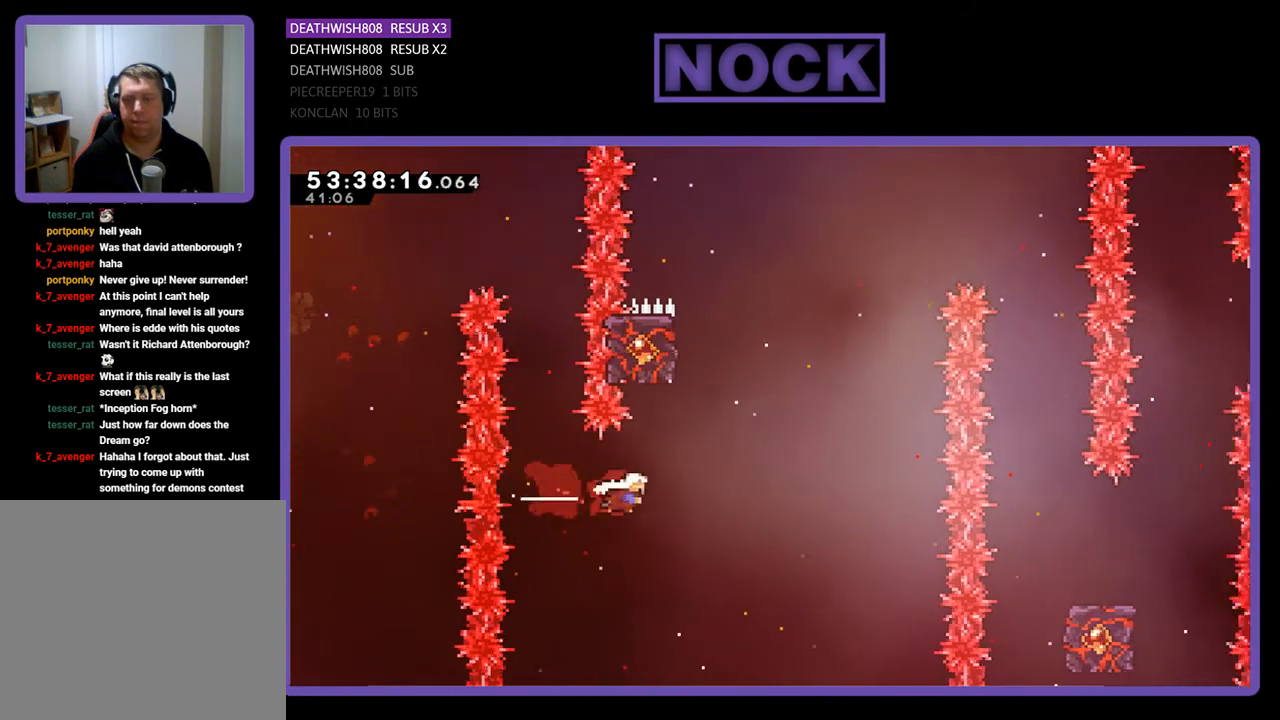
{"buttons": ["CIRCLE", "R2", "DPAD_UP", "DPAD_LEFT"], "right_stick": "center", "events": [[67, "CIRCLE", "up"], [100, "DPAD_RIGHT", "up"], [133, "CIRCLE", "down"], [500, "DPAD_LEFT", "down"]]}
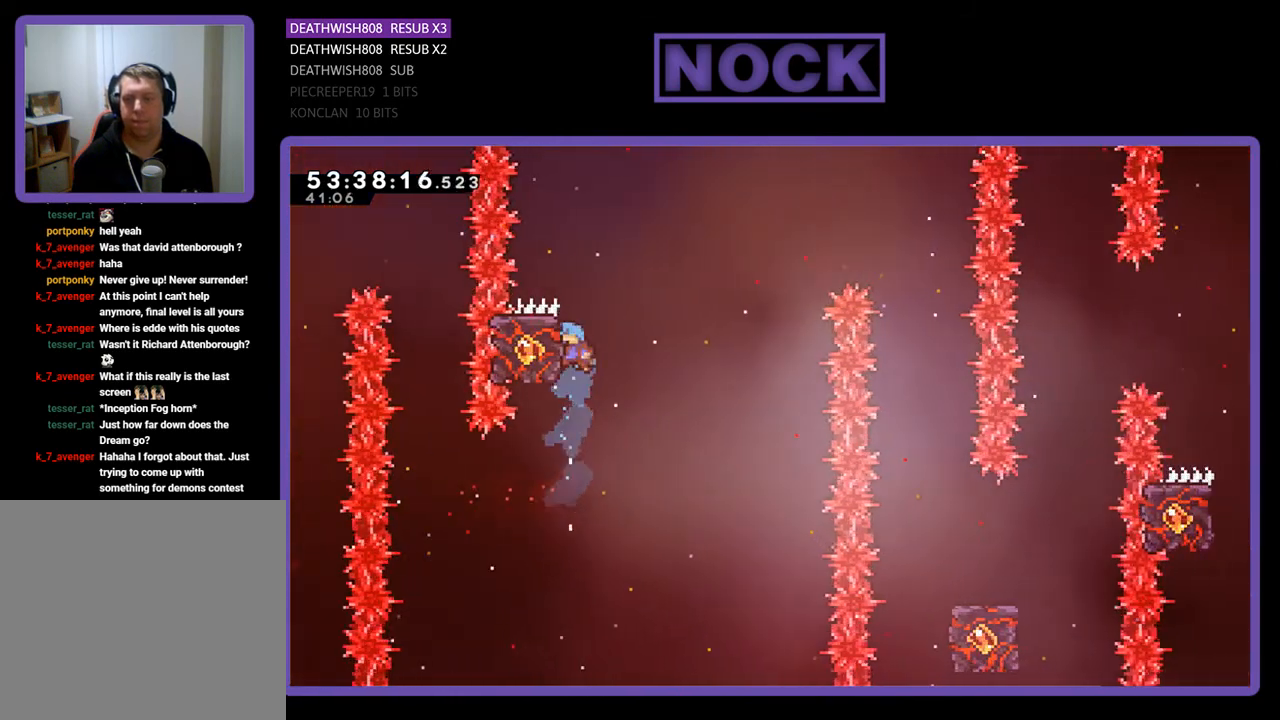
{"buttons": ["R2", "DPAD_UP", "DPAD_RIGHT"], "right_stick": "center", "events": [[133, "CIRCLE", "up"], [300, "DPAD_LEFT", "up"], [400, "DPAD_RIGHT", "down"]]}
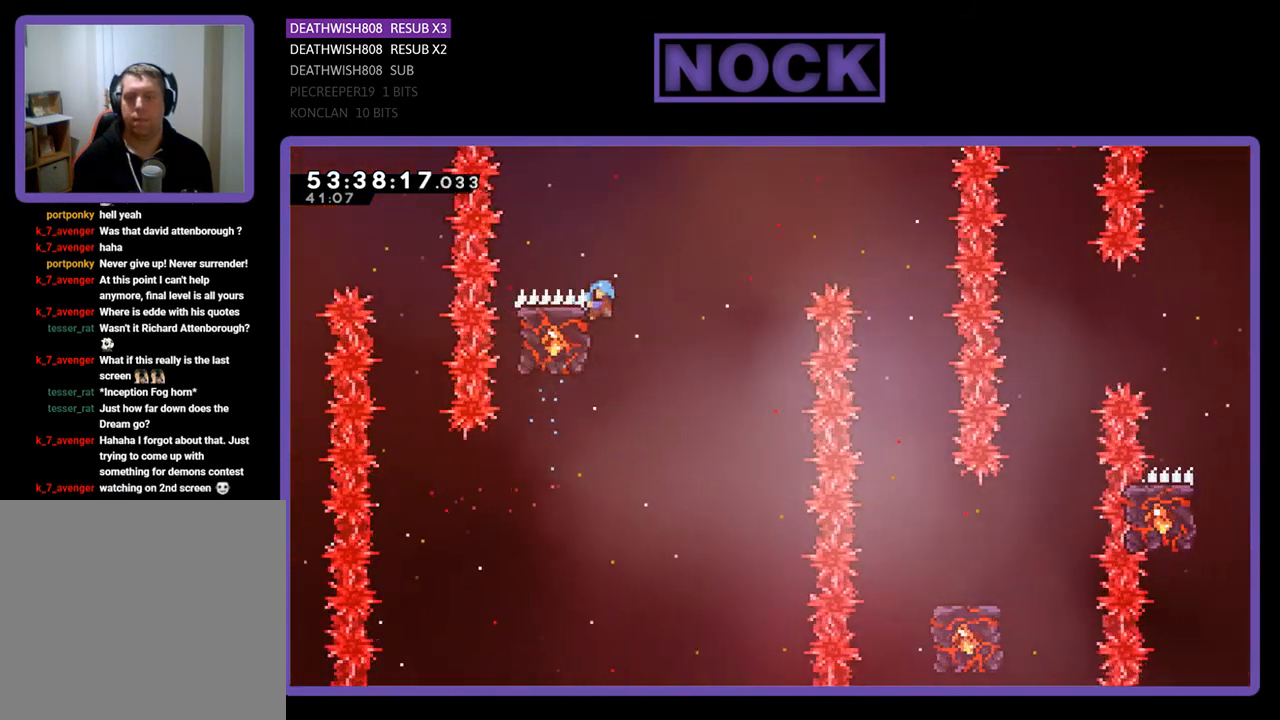
{"buttons": ["R2", "DPAD_RIGHT"], "right_stick": "center", "events": [[67, "CROSS", "down"], [67, "DPAD_RIGHT", "up"], [167, "DPAD_RIGHT", "down"], [267, "DPAD_UP", "up"], [367, "CROSS", "up"]]}
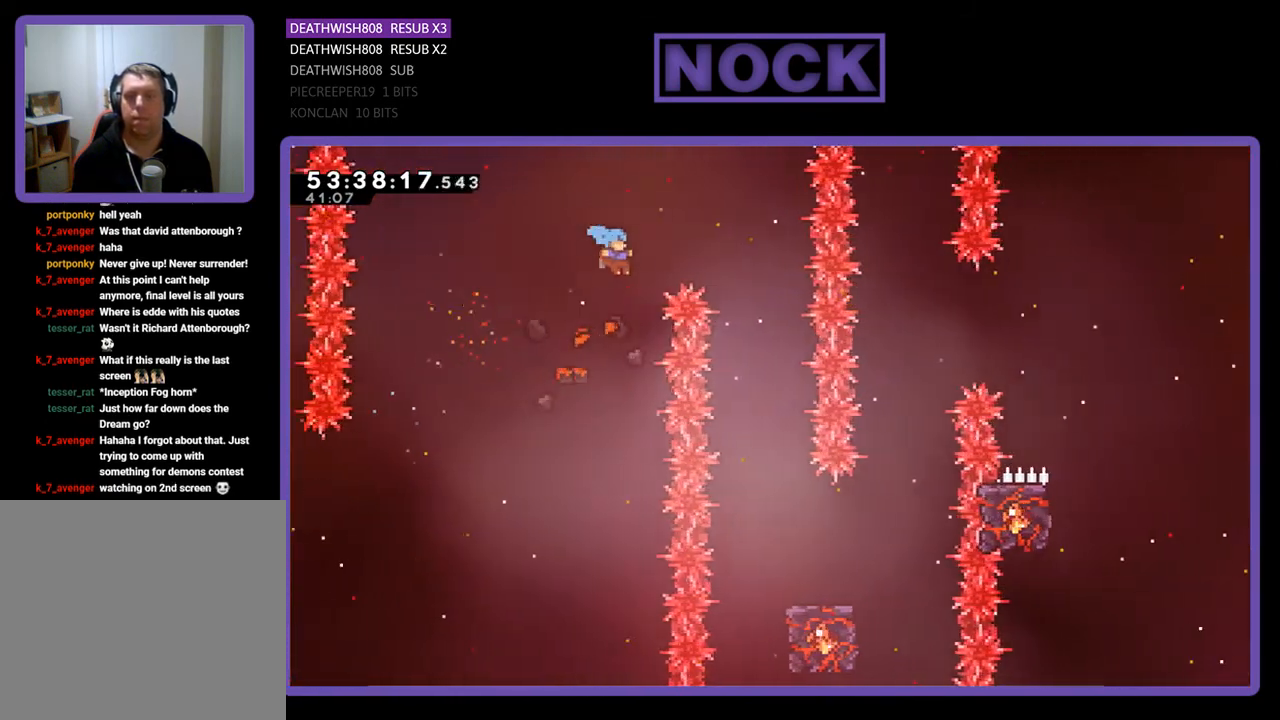
{"buttons": [], "right_stick": "center", "events": [[267, "DPAD_RIGHT", "up"], [267, "DPAD_UP", "down"], [267, "R2", "up"], [300, "DPAD_UP", "up"]]}
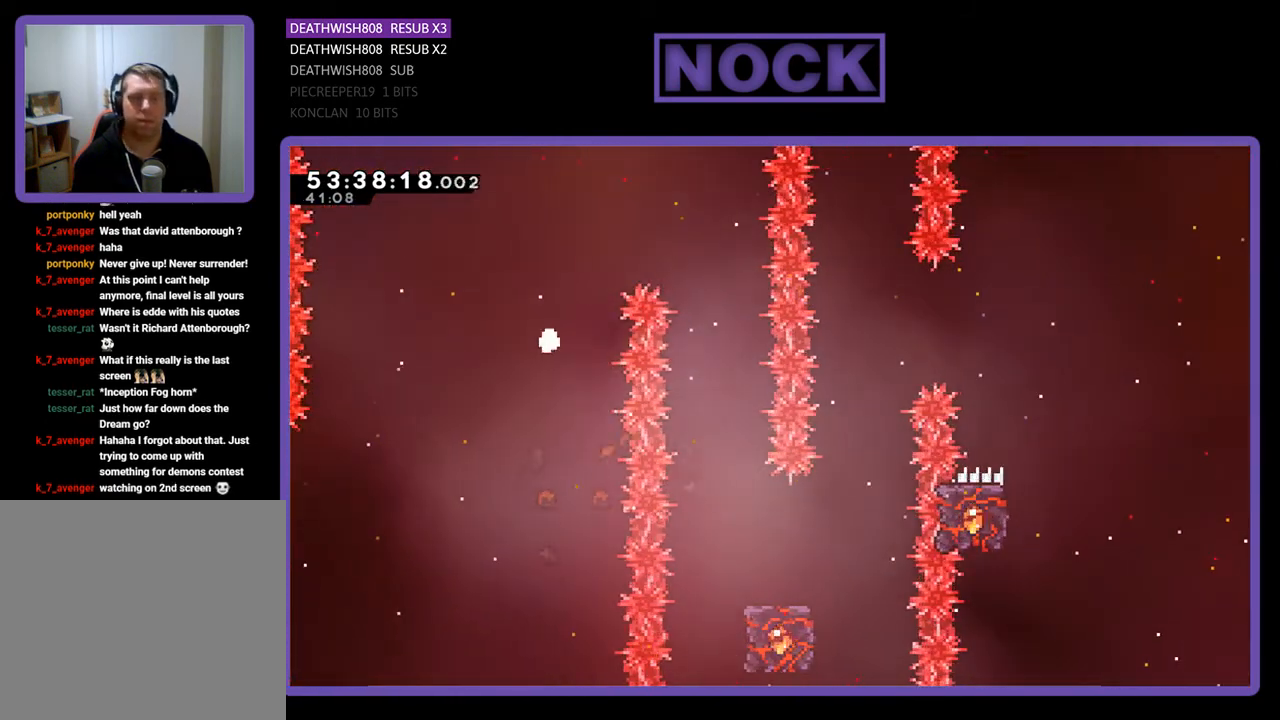
{"buttons": [], "right_stick": "center", "events": []}
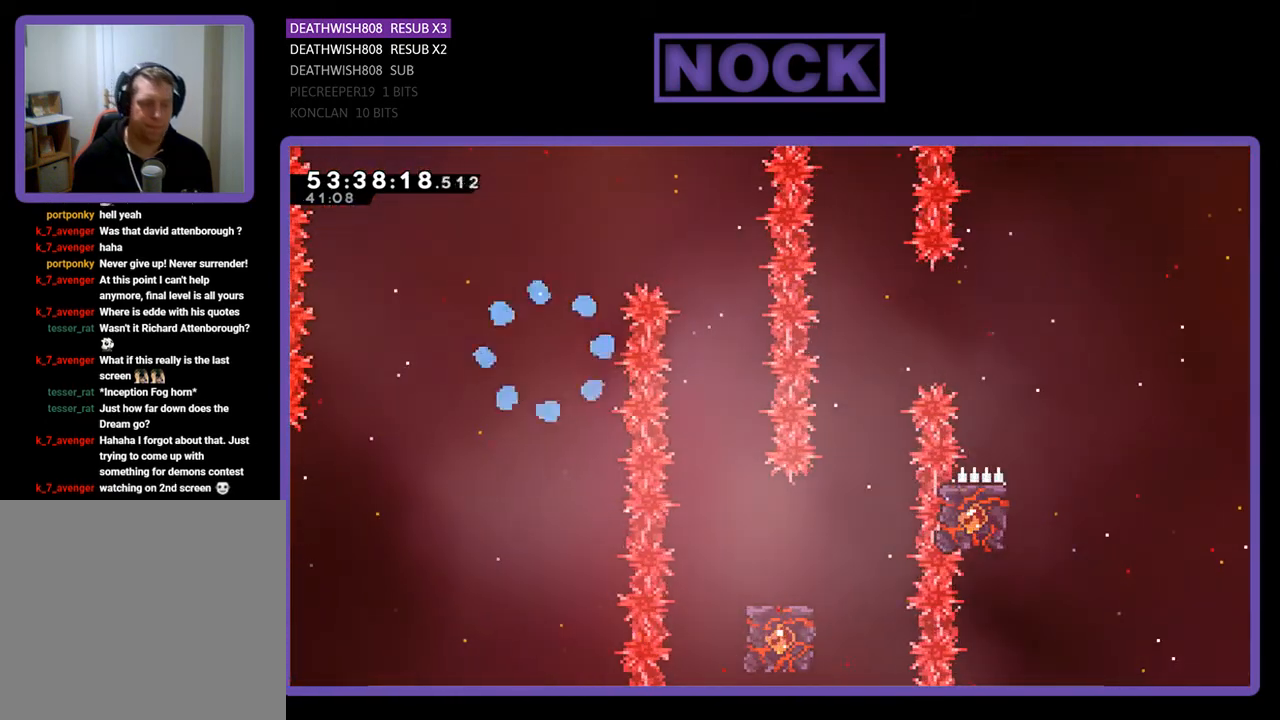
{"buttons": [], "right_stick": "center", "events": []}
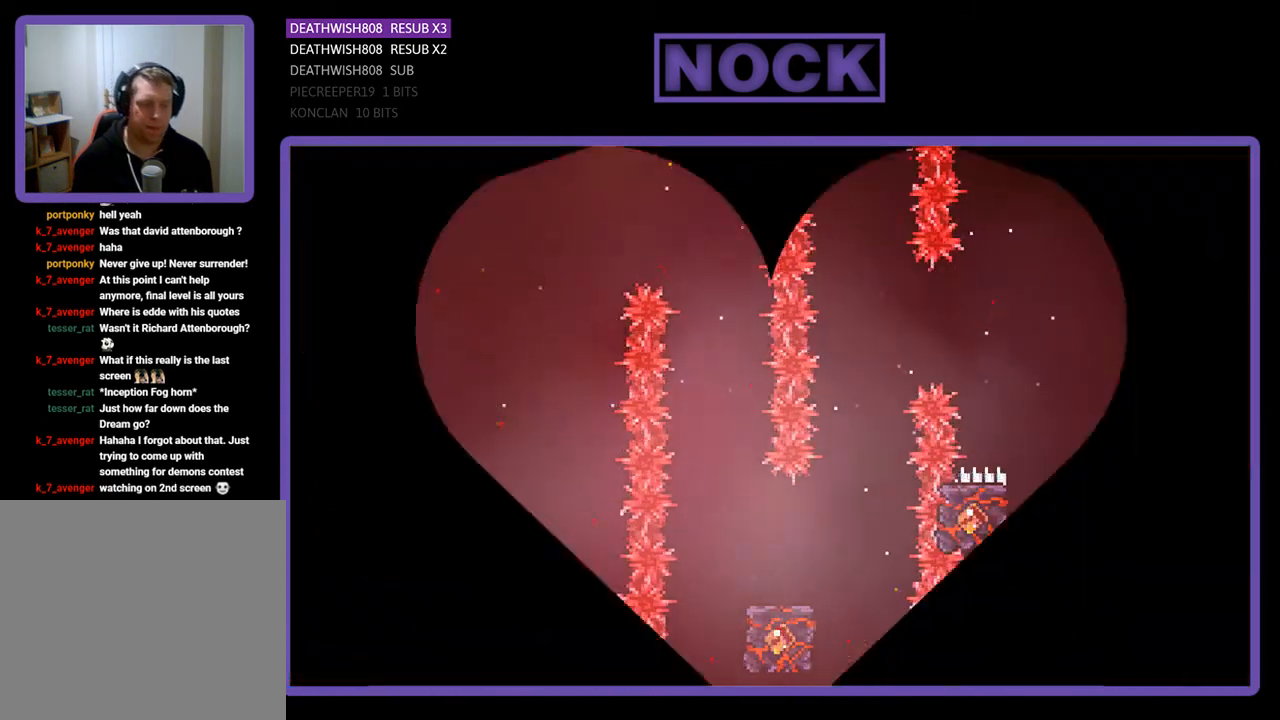
{"buttons": ["R2", "DPAD_RIGHT"], "right_stick": "center", "events": [[400, "DPAD_RIGHT", "down"], [400, "R2", "down"]]}